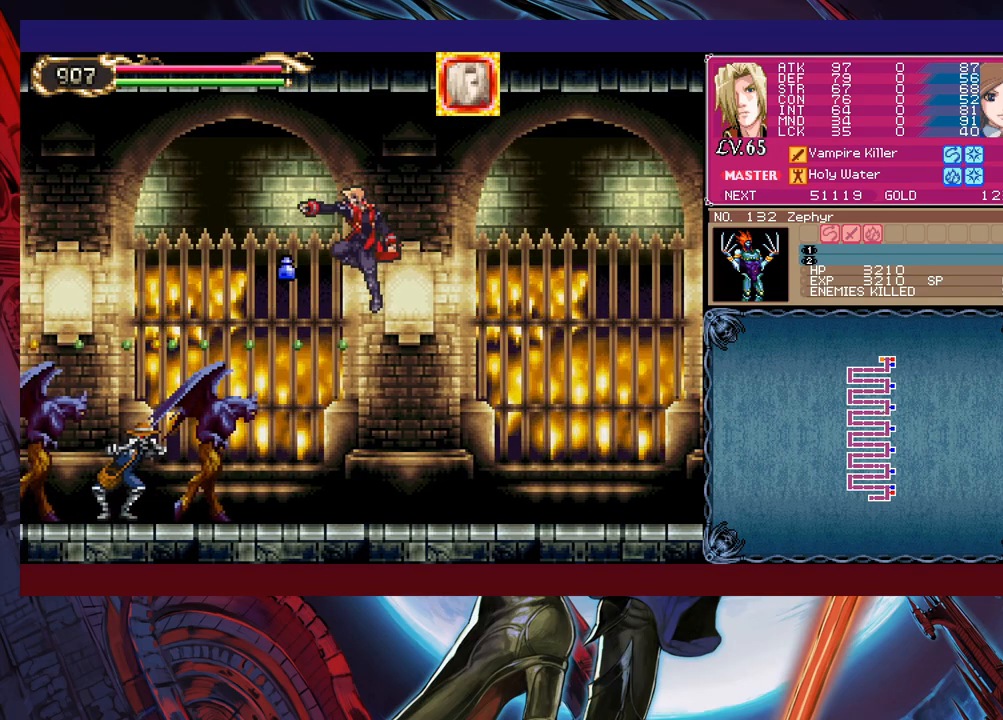
Gameplay with a controller (Xbox layout); each line is a JSON object with the inputs held at the frame after it. "events" lists button and stick changes between this image and that frame as [ms after this image, input, new state], when the widget could be followed in between. Not read: L2 R2 right_stick.
{"buttons": [], "left_stick": "left", "events": [[150, "X", "down"], [200, "X", "up"], [283, "X", "down"], [350, "X", "up"], [400, "X", "down"], [483, "X", "up"]]}
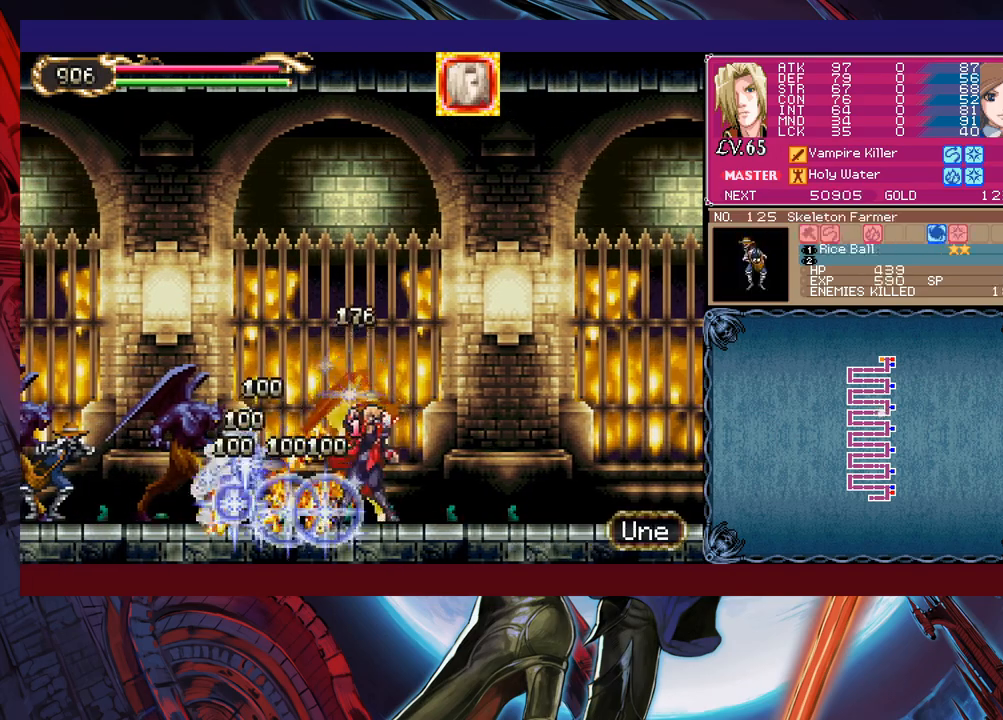
{"buttons": [], "left_stick": "left", "events": [[50, "X", "down"], [133, "X", "up"], [450, "X", "down"], [500, "X", "up"]]}
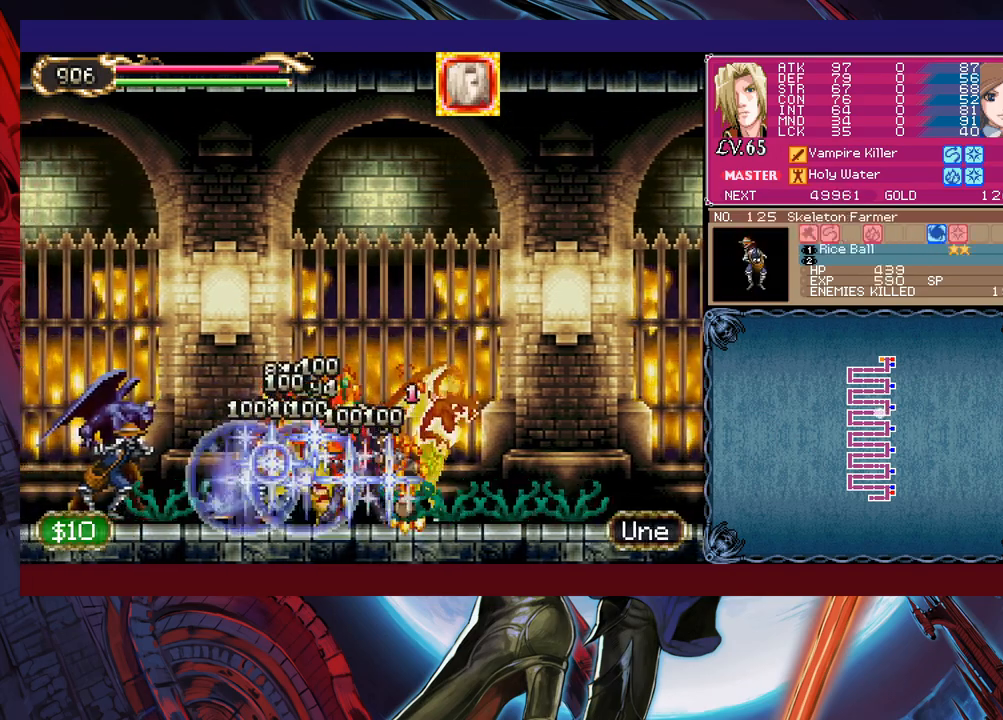
{"buttons": [], "left_stick": "left", "events": [[50, "X", "down"], [150, "X", "up"], [200, "X", "down"], [300, "X", "up"]]}
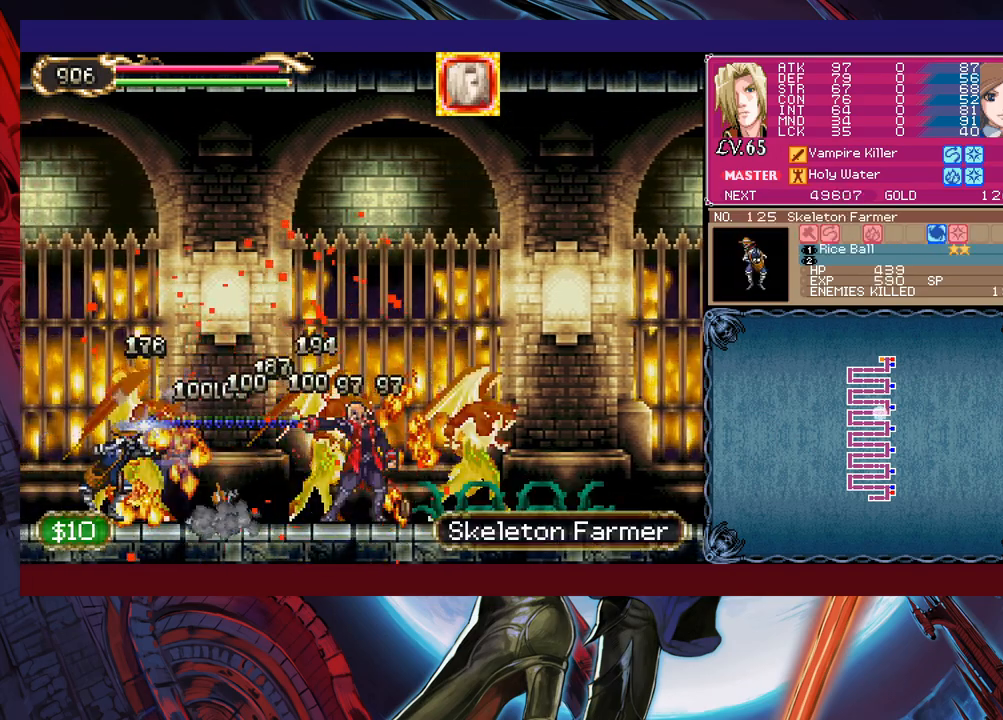
{"buttons": [], "left_stick": "left", "events": [[150, "X", "down"], [233, "X", "up"], [283, "X", "down"], [400, "X", "up"]]}
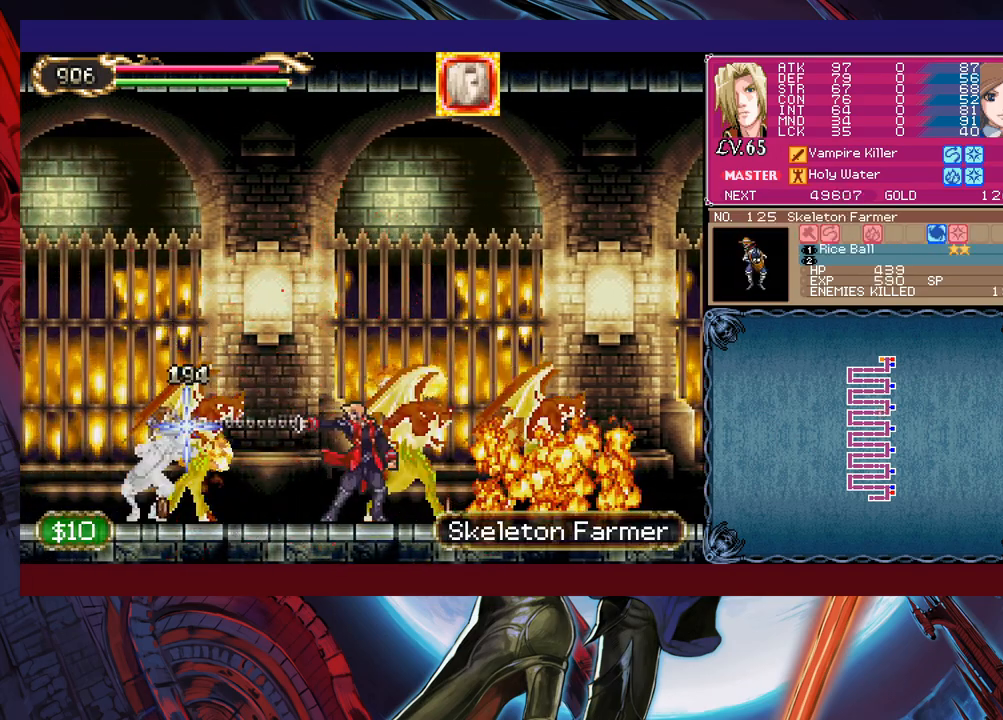
{"buttons": ["X"], "left_stick": "left", "events": [[83, "left_stick", "center"], [200, "left_stick", "left"], [500, "X", "down"]]}
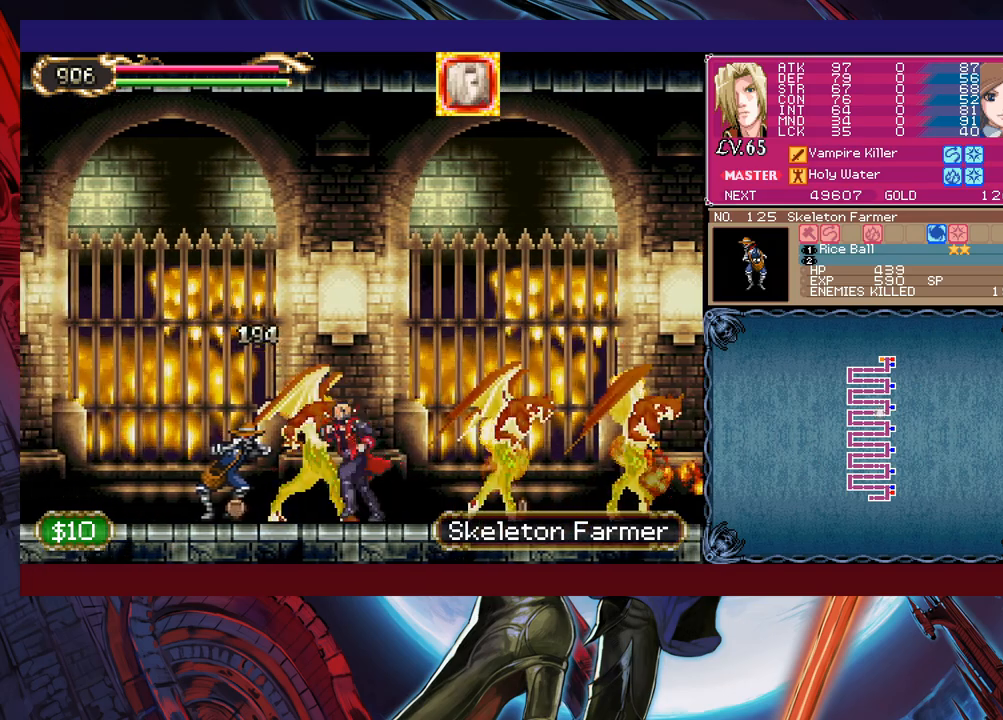
{"buttons": [], "left_stick": "left", "events": [[50, "X", "up"], [133, "X", "down"], [250, "X", "up"]]}
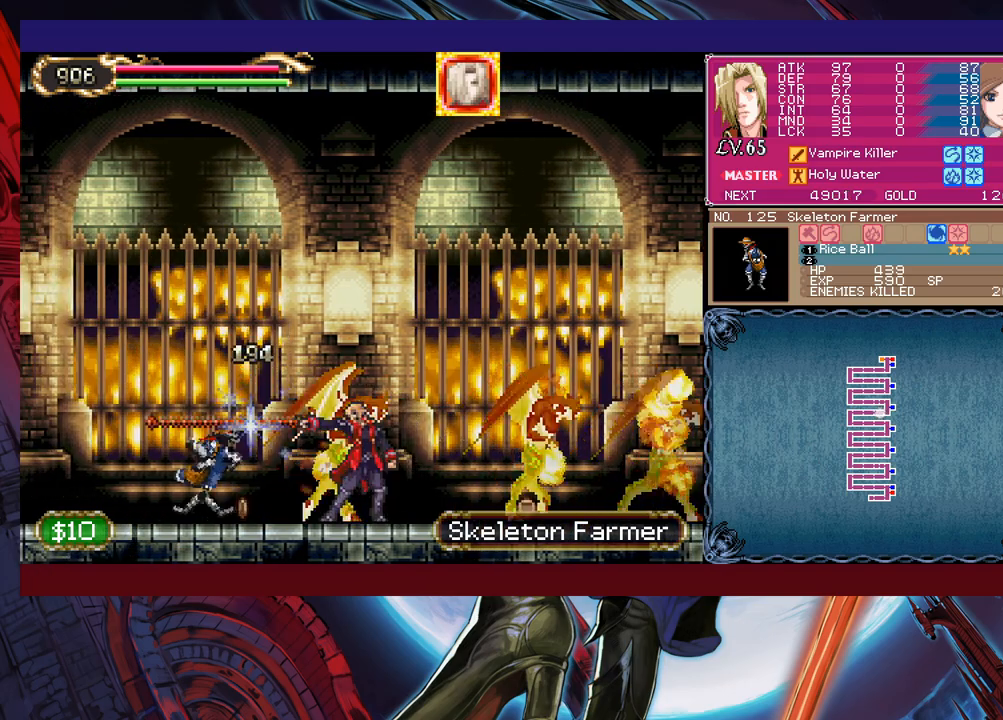
{"buttons": [], "left_stick": "right", "events": [[483, "left_stick", "right"]]}
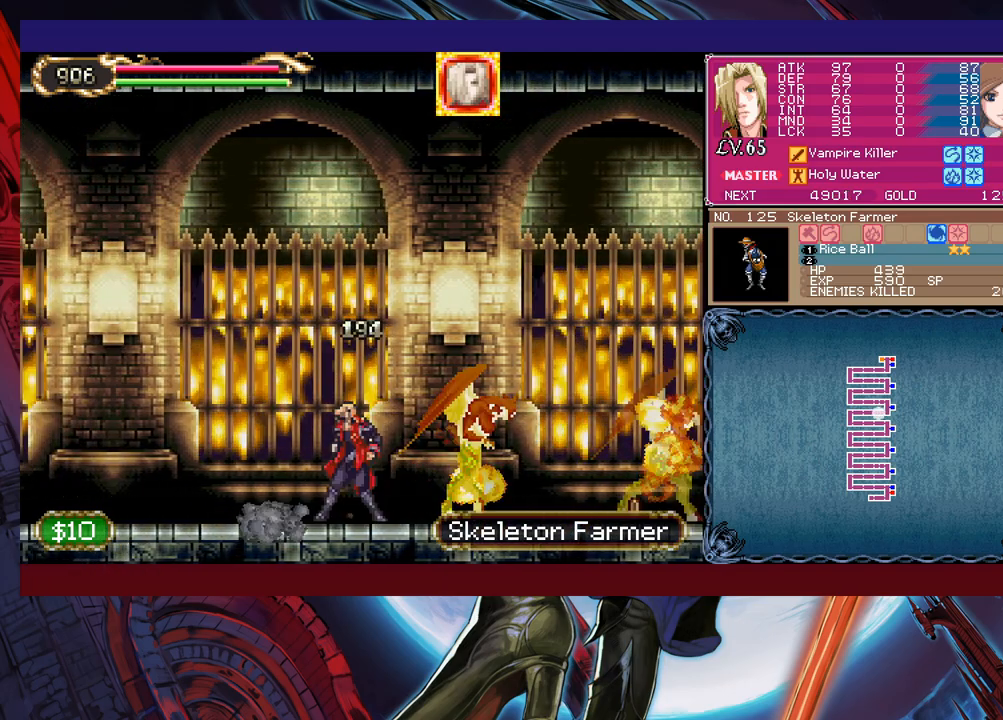
{"buttons": [], "left_stick": "center", "events": [[33, "Y", "down"], [100, "B", "down"], [100, "Y", "up"], [100, "left_stick", "down-left"], [150, "B", "up"], [183, "B", "down"], [250, "B", "up"], [300, "B", "down"], [400, "B", "up"], [450, "left_stick", "center"]]}
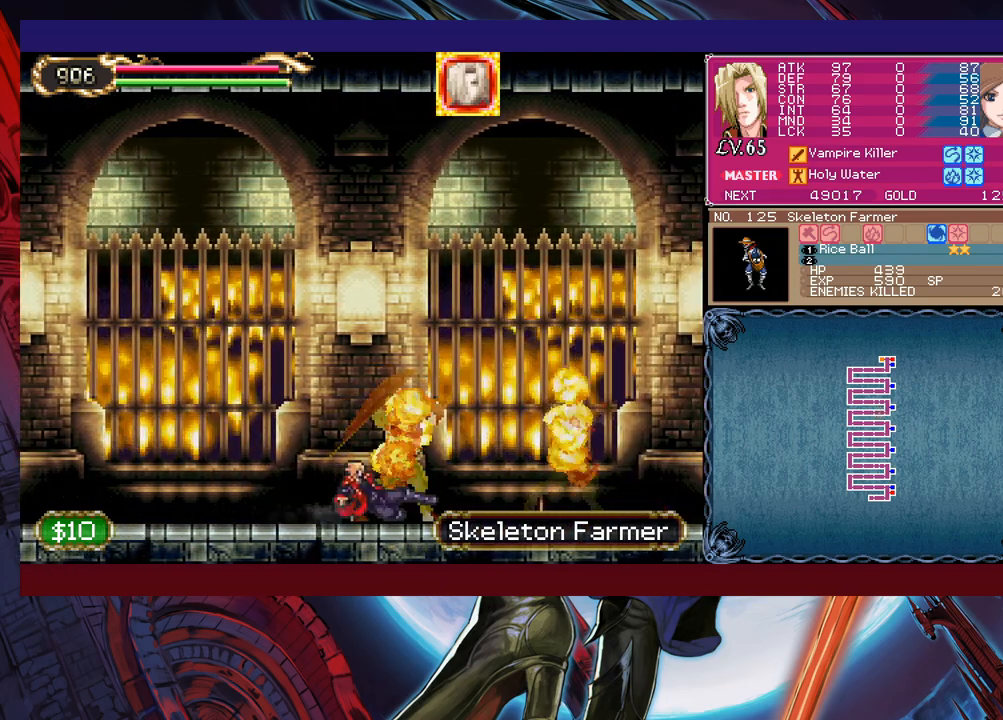
{"buttons": ["B"], "left_stick": "down-left", "events": [[283, "left_stick", "right"], [300, "Y", "down"], [350, "B", "down"], [350, "Y", "up"], [400, "left_stick", "down-left"], [433, "B", "up"], [500, "B", "down"]]}
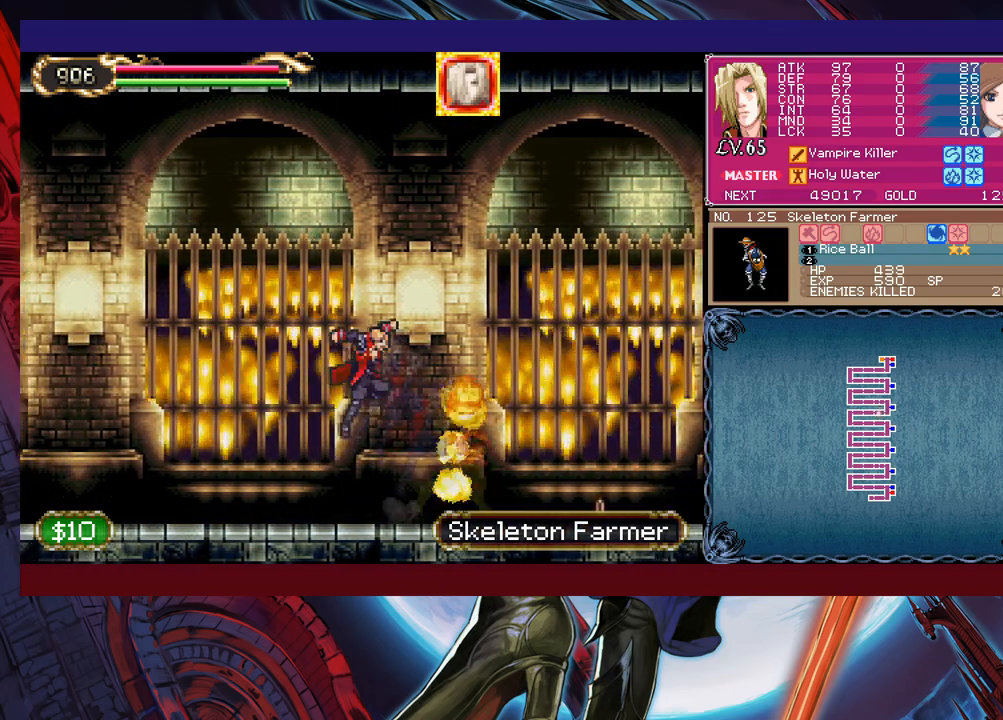
{"buttons": [], "left_stick": "left", "events": [[150, "B", "up"], [200, "left_stick", "center"], [250, "Y", "down"], [250, "left_stick", "right"], [300, "B", "down"], [300, "Y", "up"], [350, "B", "up"], [350, "left_stick", "down-left"], [450, "left_stick", "left"]]}
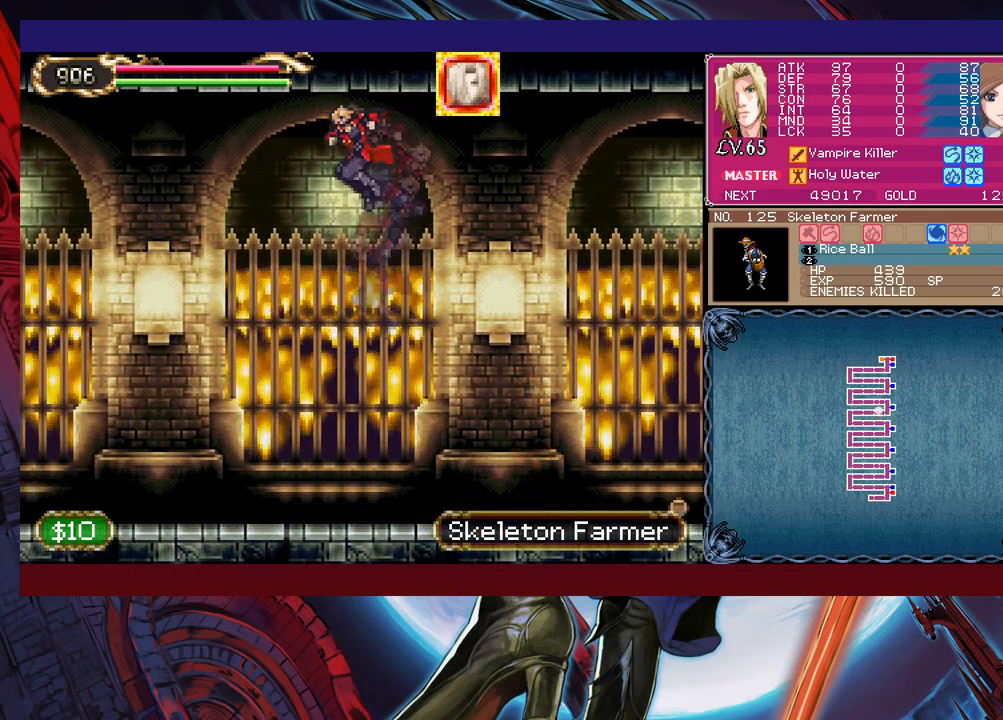
{"buttons": ["B", "Y"], "left_stick": "up-left", "events": [[233, "left_stick", "up-left"], [433, "B", "down"], [433, "Y", "down"]]}
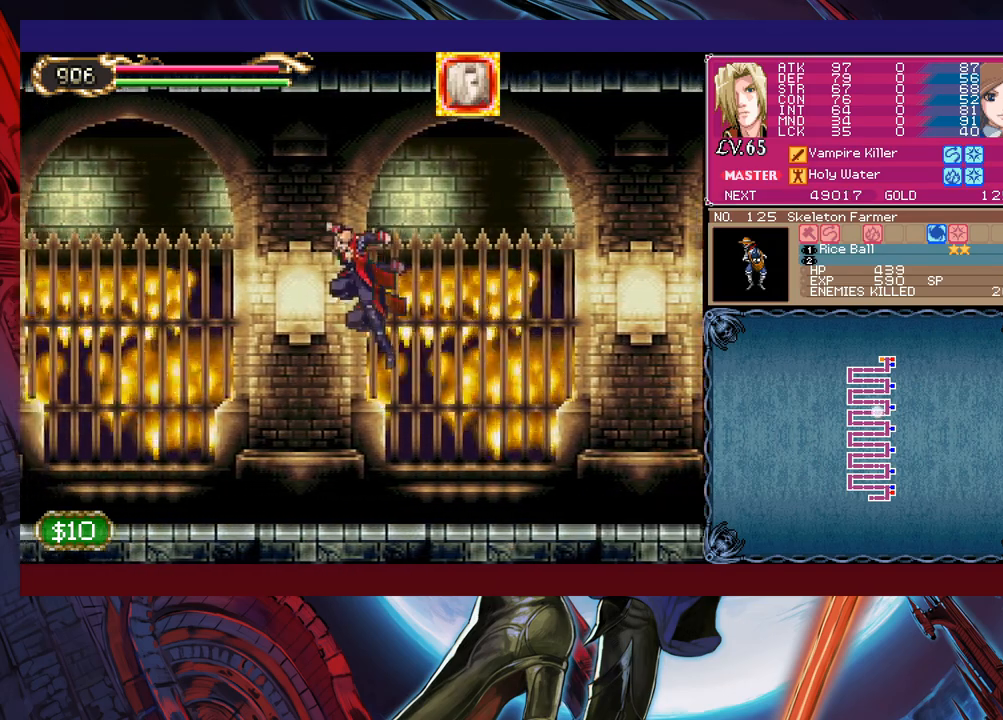
{"buttons": [], "left_stick": "up-left", "events": [[33, "B", "up"], [50, "Y", "up"]]}
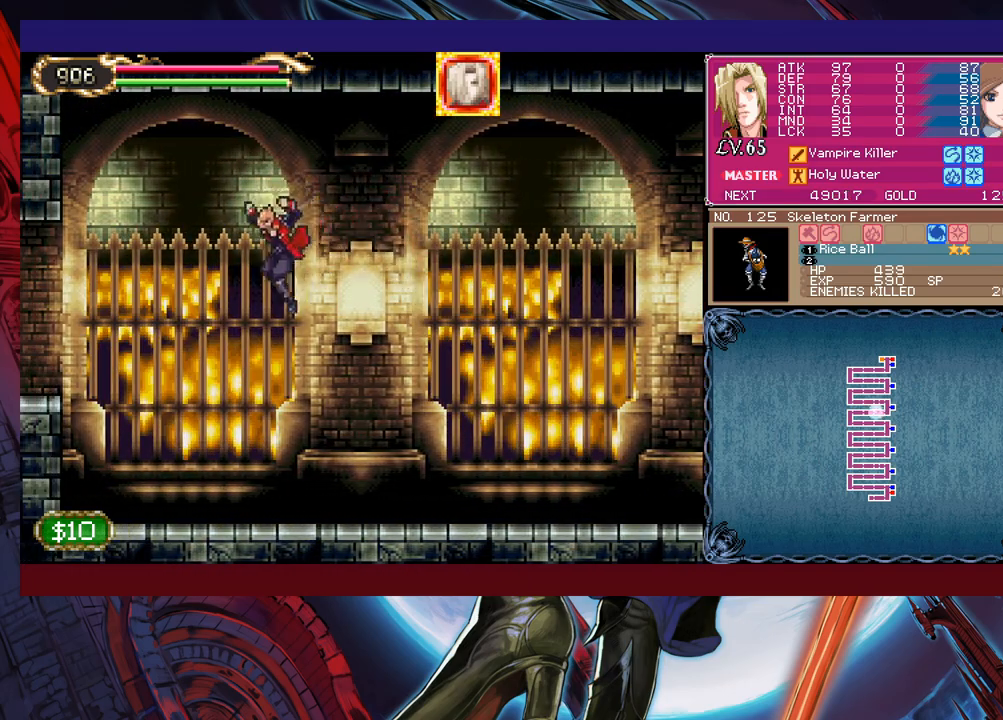
{"buttons": [], "left_stick": "down-left", "events": [[100, "B", "down"], [100, "Y", "down"], [333, "B", "up"], [350, "Y", "up"], [450, "left_stick", "down-left"]]}
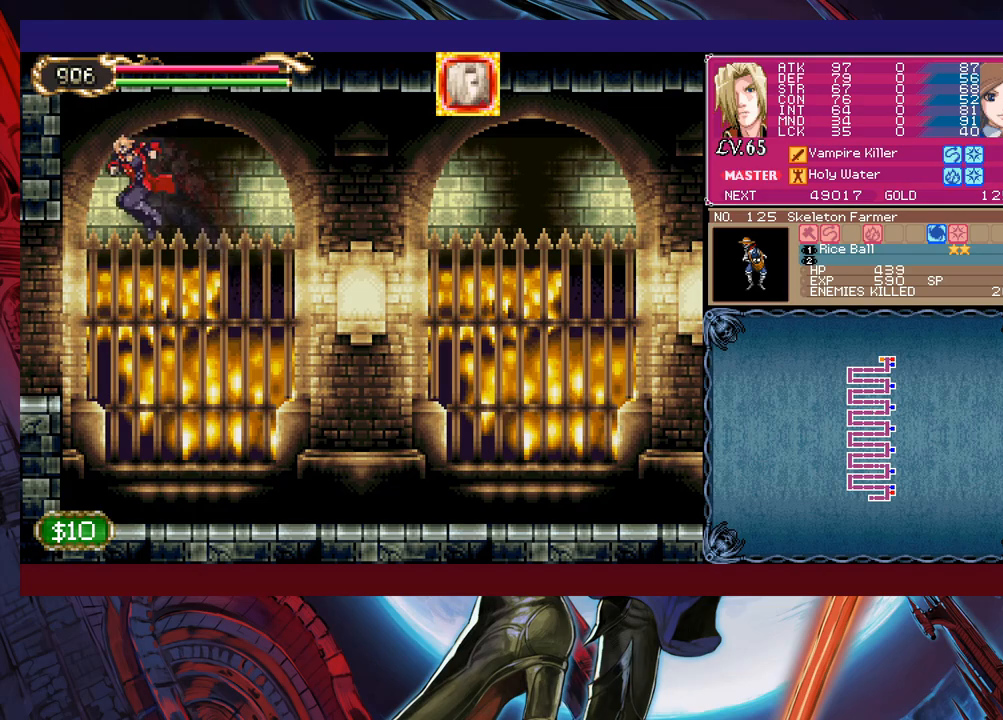
{"buttons": [], "left_stick": "left", "events": [[50, "B", "down"], [100, "B", "up"], [233, "left_stick", "left"]]}
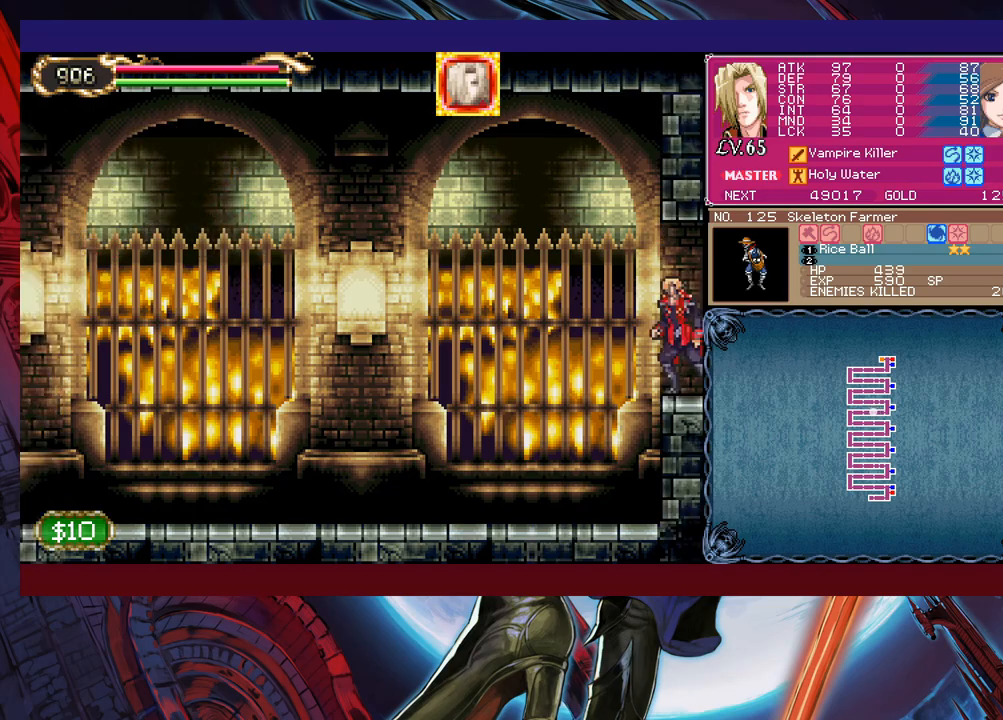
{"buttons": [], "left_stick": "left", "events": []}
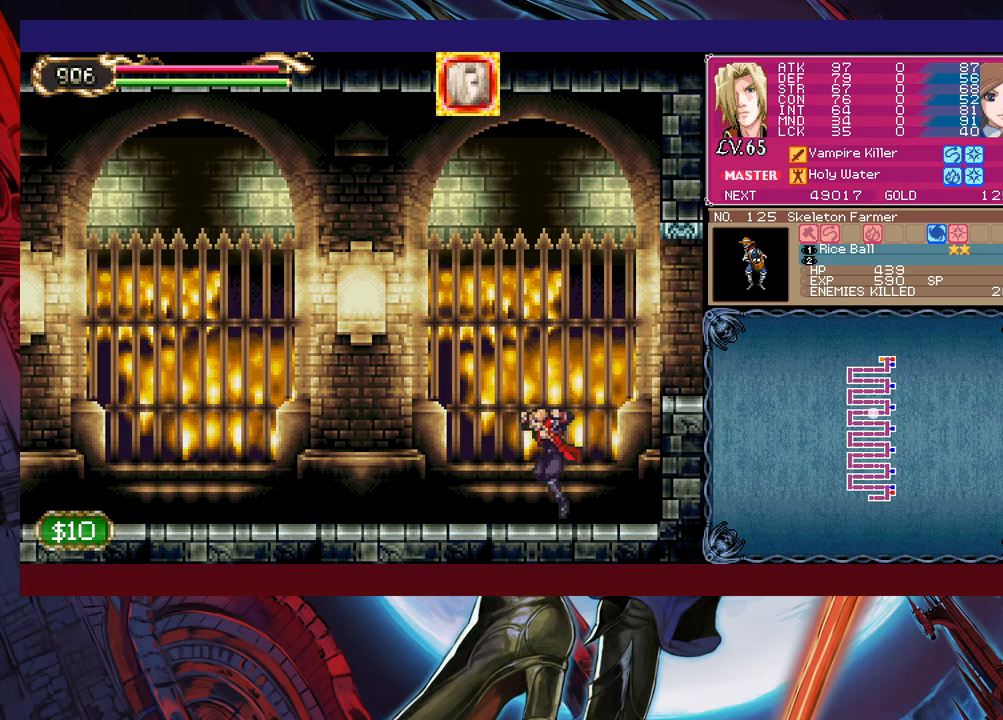
{"buttons": [], "left_stick": "left", "events": []}
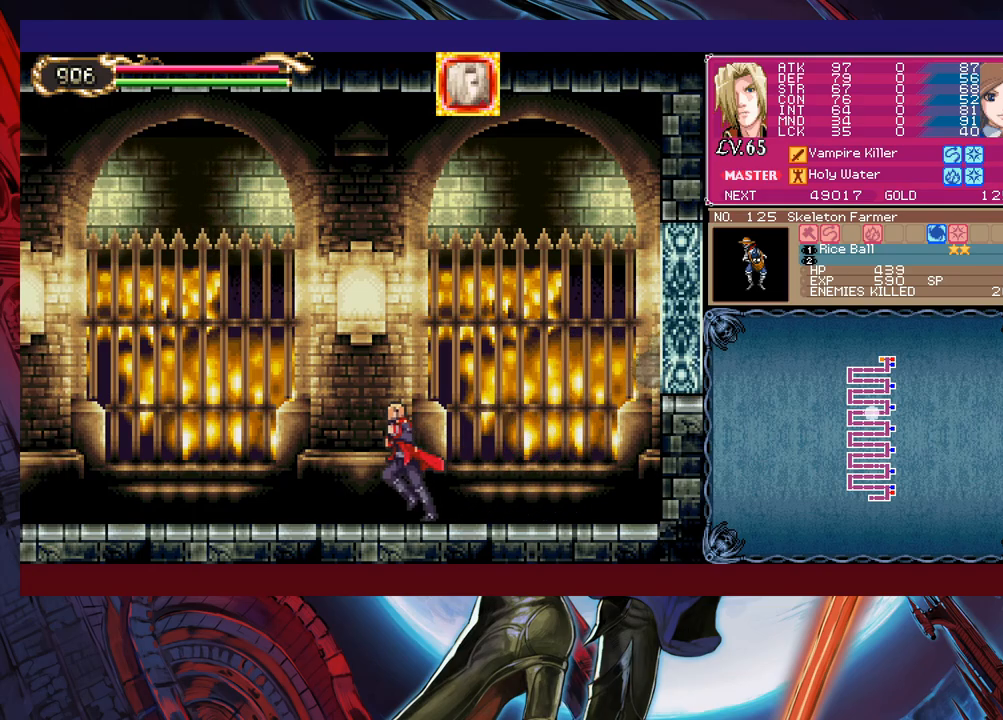
{"buttons": ["B", "X"], "left_stick": "left", "events": [[300, "B", "down"], [400, "X", "down"]]}
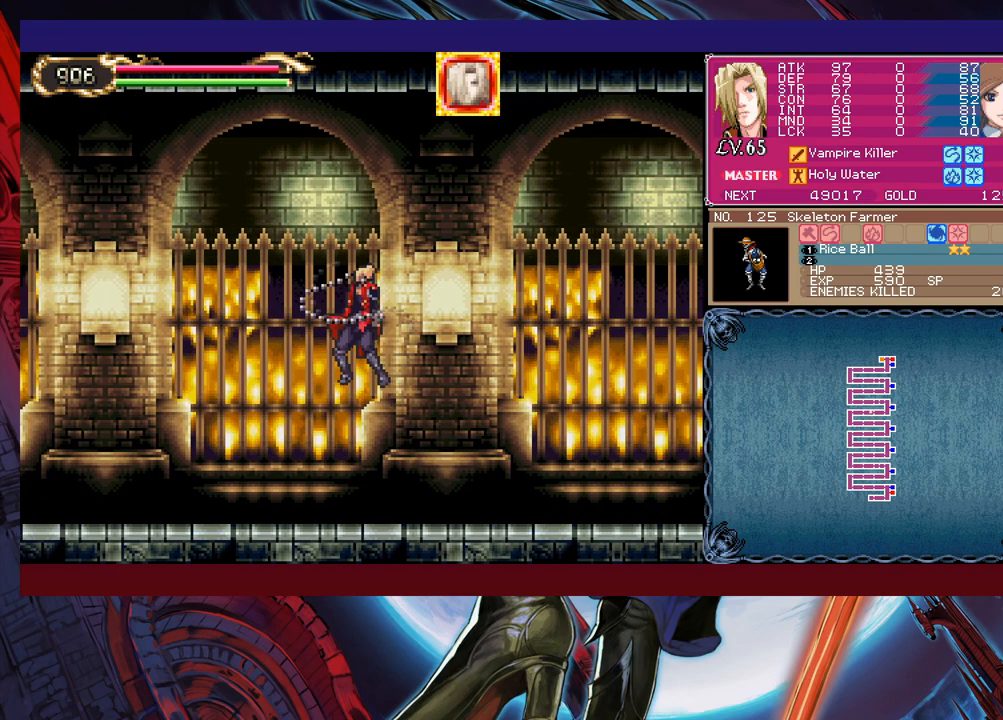
{"buttons": [], "left_stick": "left", "events": [[350, "X", "up"], [383, "B", "up"]]}
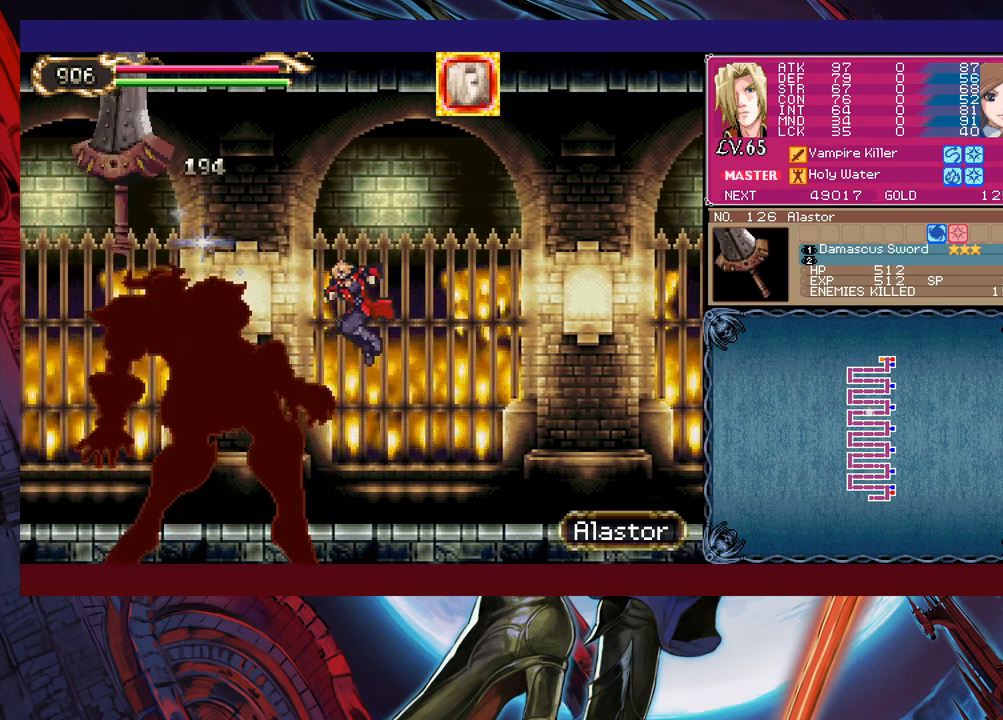
{"buttons": [], "left_stick": "left", "events": [[50, "B", "down"], [100, "X", "down"], [433, "X", "up"], [450, "B", "up"]]}
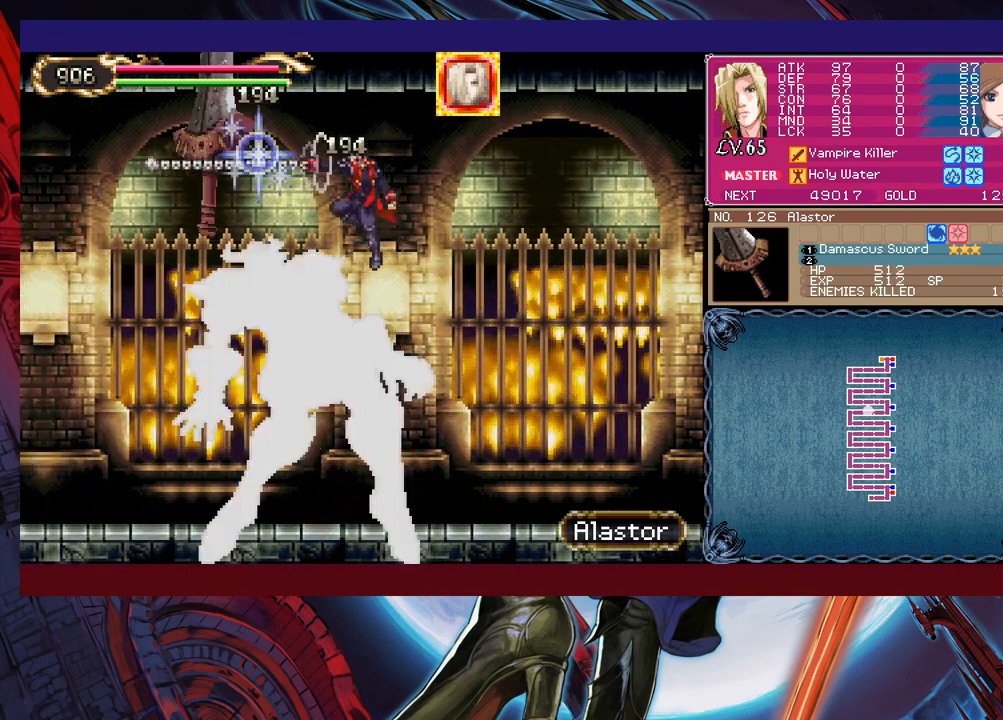
{"buttons": [], "left_stick": "left", "events": [[50, "left_stick", "center"], [150, "X", "down"], [150, "left_stick", "left"], [200, "X", "up"], [250, "X", "down"], [300, "X", "up"], [350, "X", "down"], [433, "X", "up"]]}
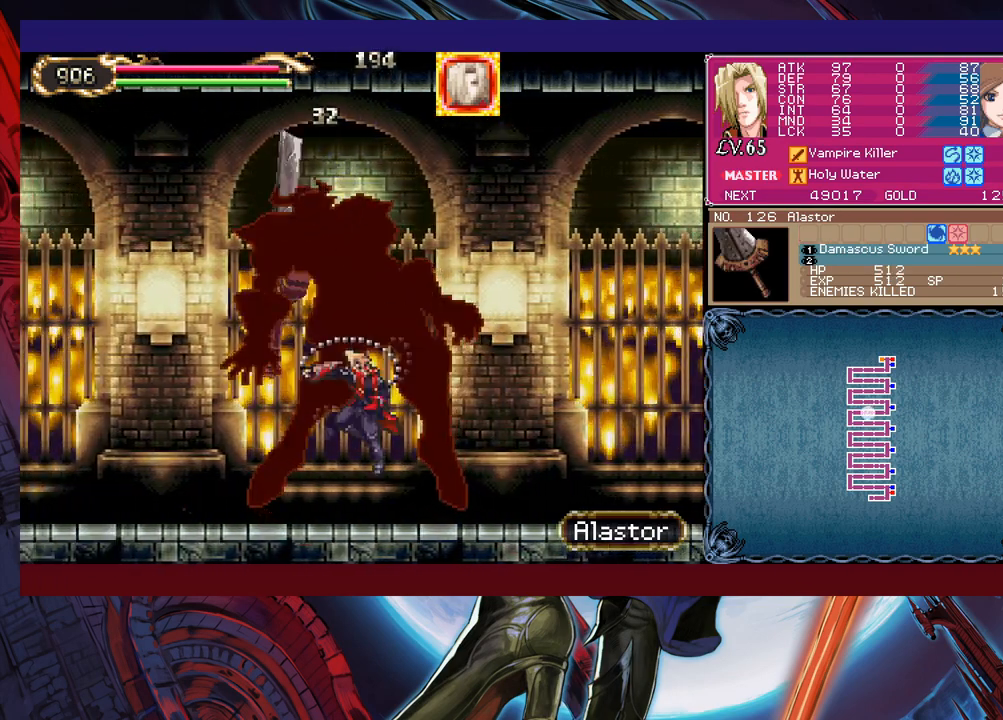
{"buttons": [], "left_stick": "left", "events": []}
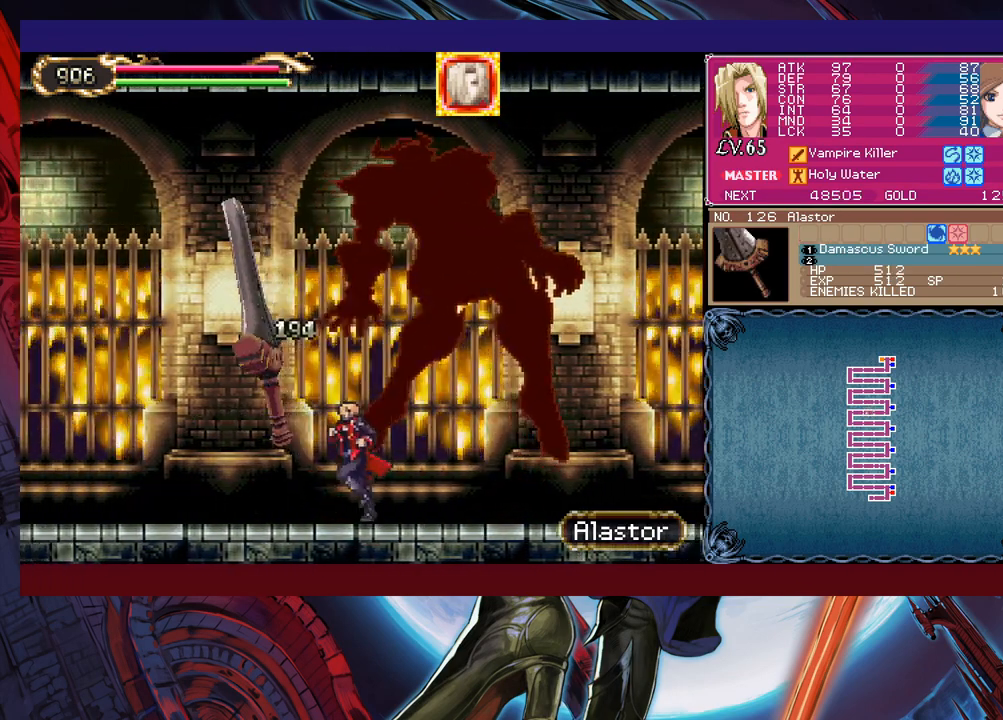
{"buttons": ["B"], "left_stick": "down-left", "events": [[183, "left_stick", "right"], [200, "Y", "down"], [250, "B", "down"], [250, "Y", "up"], [300, "B", "up"], [300, "left_stick", "down-left"], [350, "B", "down"], [400, "B", "up"], [450, "B", "down"]]}
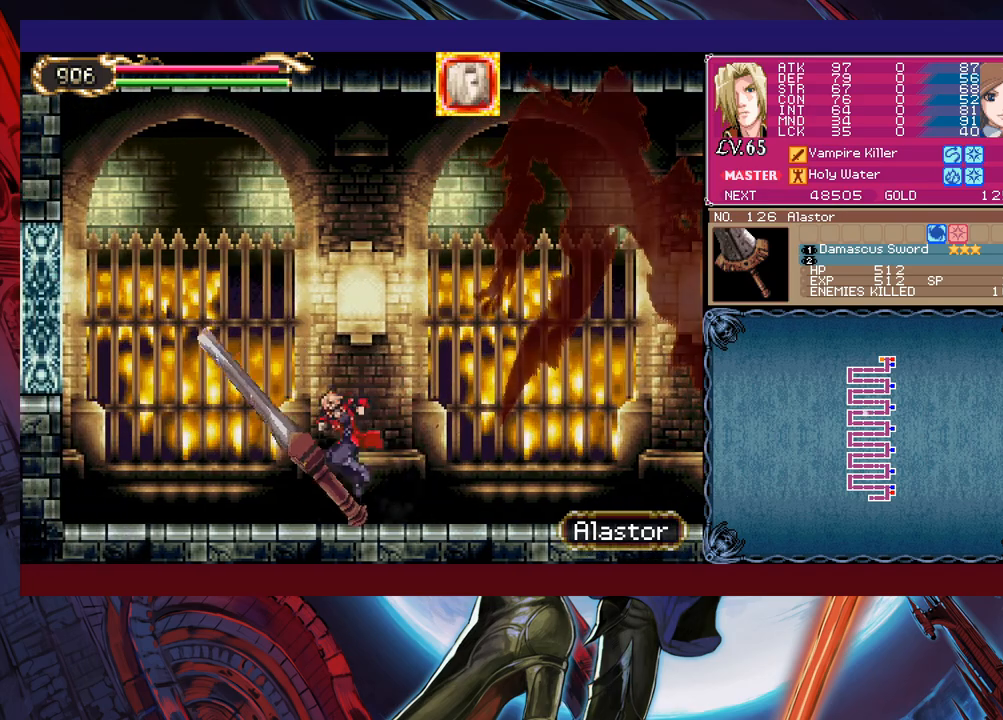
{"buttons": [], "left_stick": "center", "events": [[33, "B", "up"], [100, "Y", "down"], [100, "left_stick", "right"], [150, "B", "down"], [150, "Y", "up"], [200, "B", "up"], [200, "left_stick", "down-left"], [283, "B", "down"], [333, "B", "up"], [383, "B", "down"], [450, "B", "up"], [500, "left_stick", "center"]]}
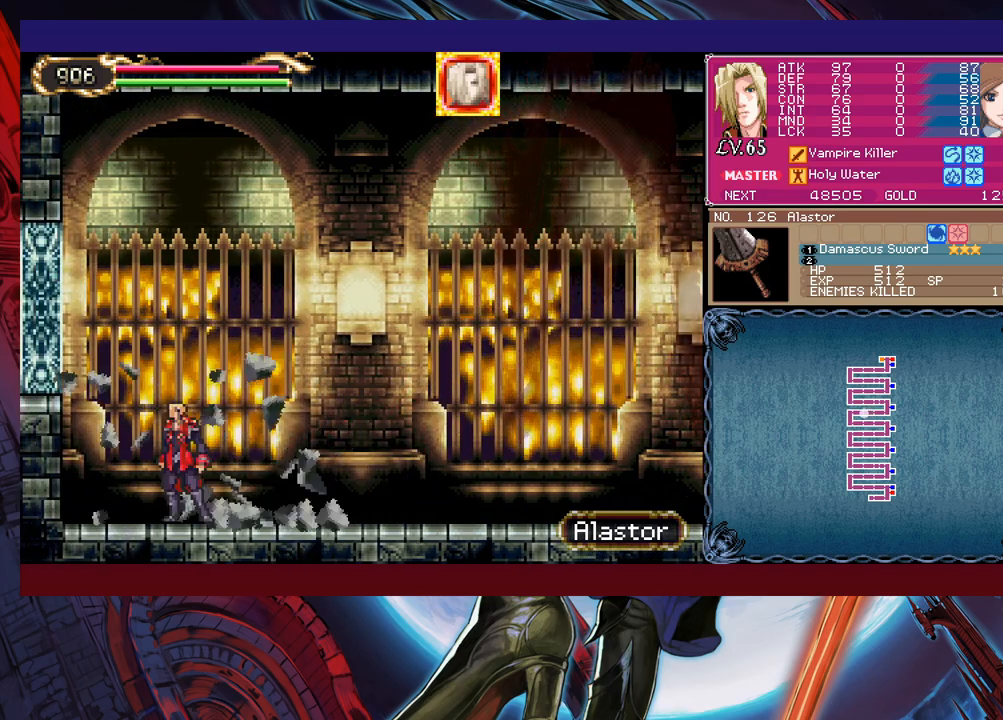
{"buttons": ["B"], "left_stick": "down-left", "events": [[33, "left_stick", "right"], [50, "Y", "down"], [100, "B", "down"], [100, "Y", "up"], [133, "left_stick", "down-left"], [400, "B", "up"], [450, "B", "down"]]}
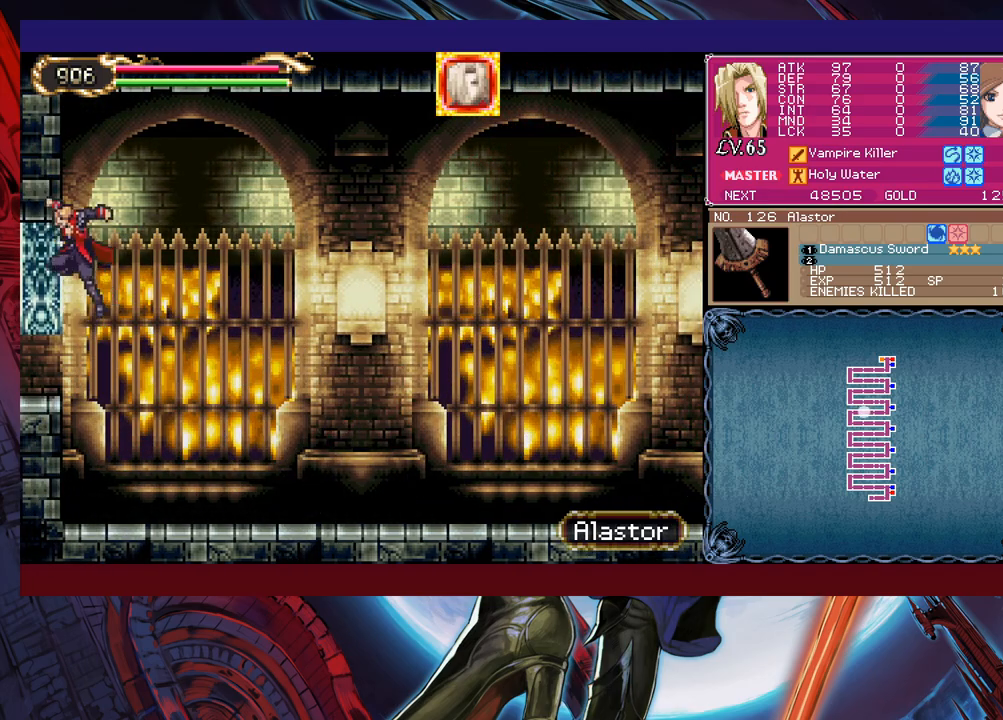
{"buttons": [], "left_stick": "left", "events": [[83, "B", "up"], [100, "B", "down"], [200, "B", "up"], [300, "left_stick", "left"]]}
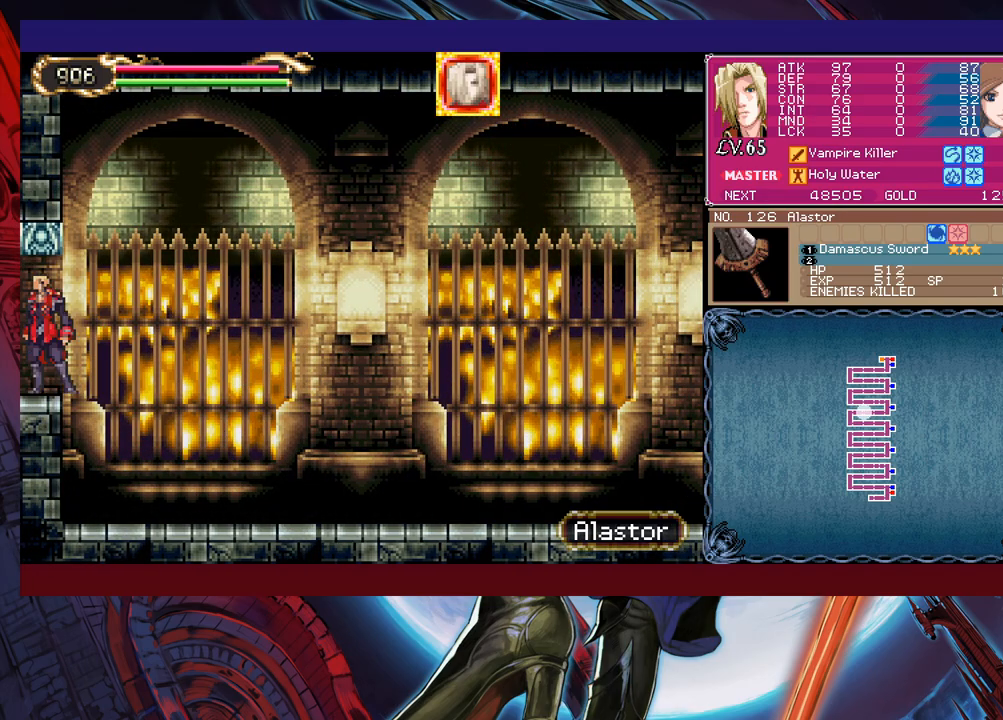
{"buttons": [], "left_stick": "left", "events": [[50, "B", "down"], [150, "B", "up"]]}
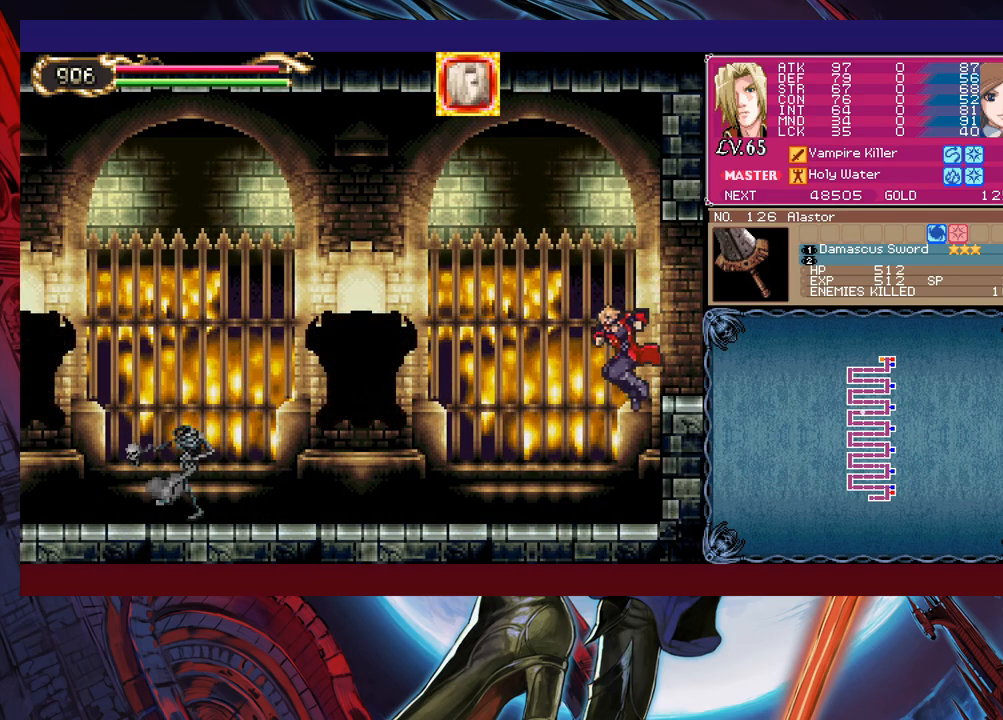
{"buttons": [], "left_stick": "up-left", "events": [[300, "B", "down"], [383, "B", "up"], [383, "left_stick", "up-left"], [433, "X", "down"], [483, "X", "up"]]}
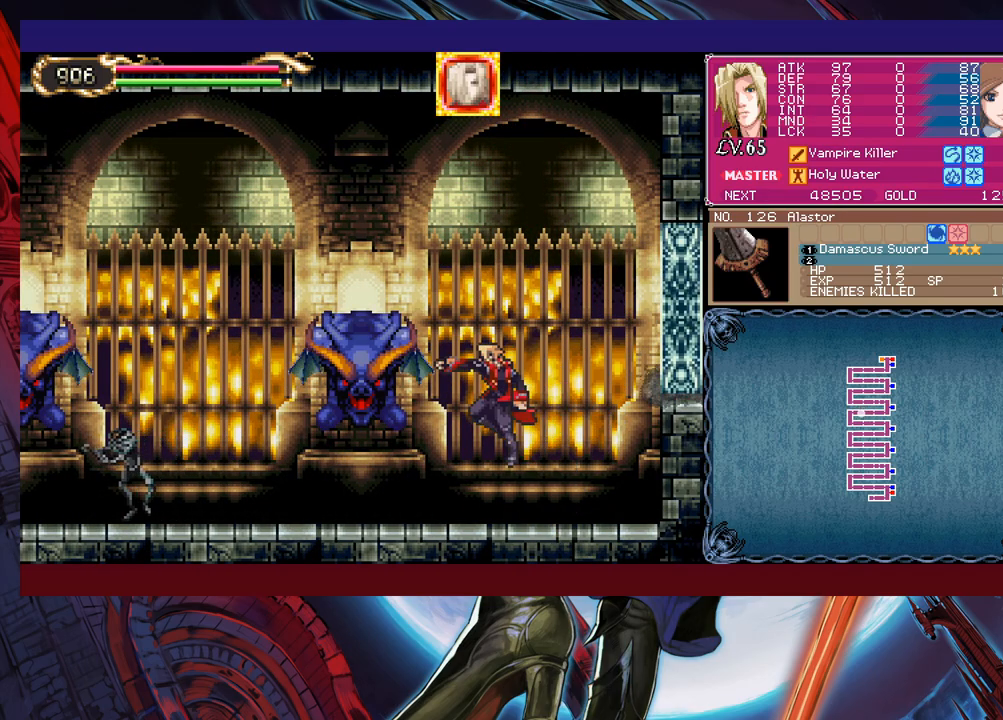
{"buttons": [], "left_stick": "left", "events": [[33, "left_stick", "left"], [133, "left_stick", "down-left"], [200, "X", "down"], [250, "X", "up"], [283, "left_stick", "left"], [300, "X", "down"], [400, "X", "up"]]}
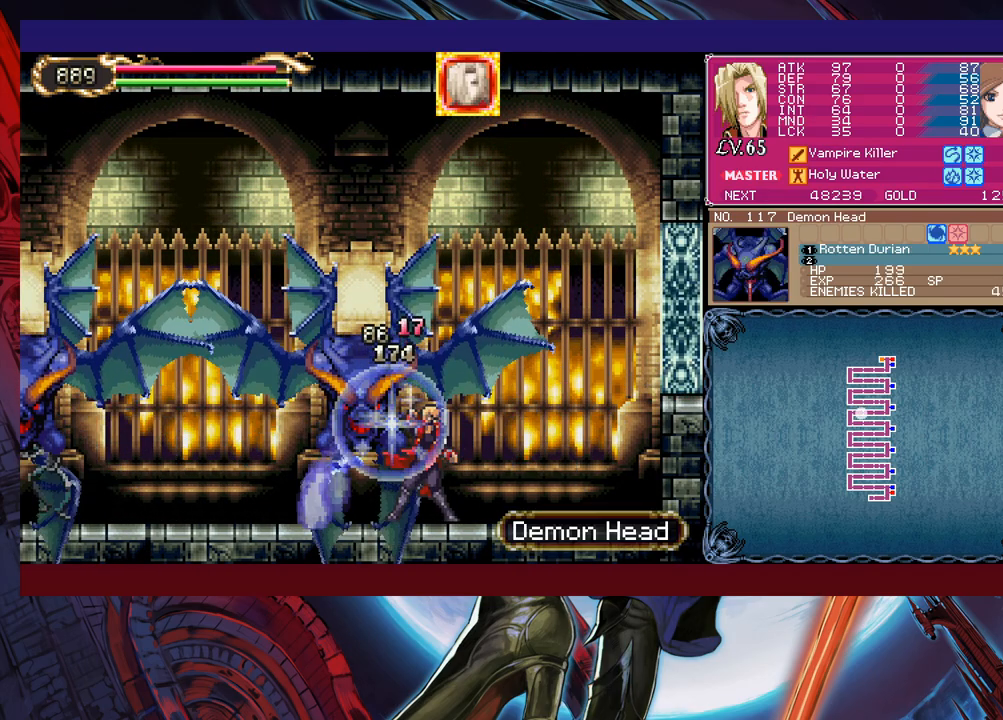
{"buttons": ["X"], "left_stick": "left", "events": [[300, "B", "down"], [400, "B", "up"], [450, "X", "down"]]}
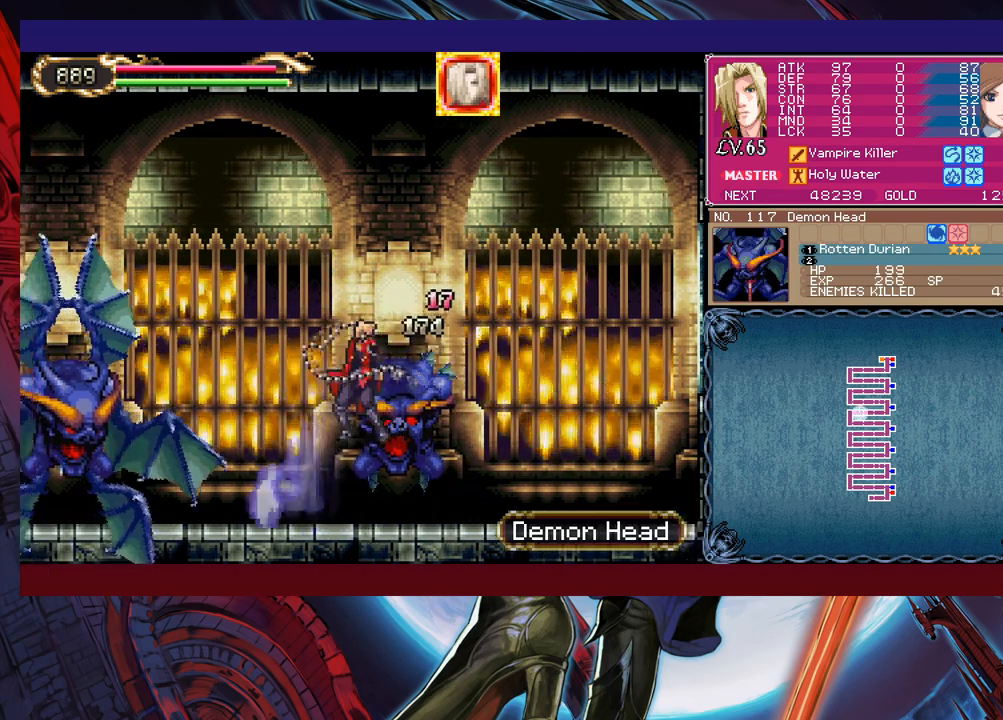
{"buttons": ["B"], "left_stick": "left", "events": [[233, "X", "up"], [250, "left_stick", "down-left"], [350, "Y", "down"], [383, "left_stick", "left"], [433, "Y", "up"], [500, "B", "down"]]}